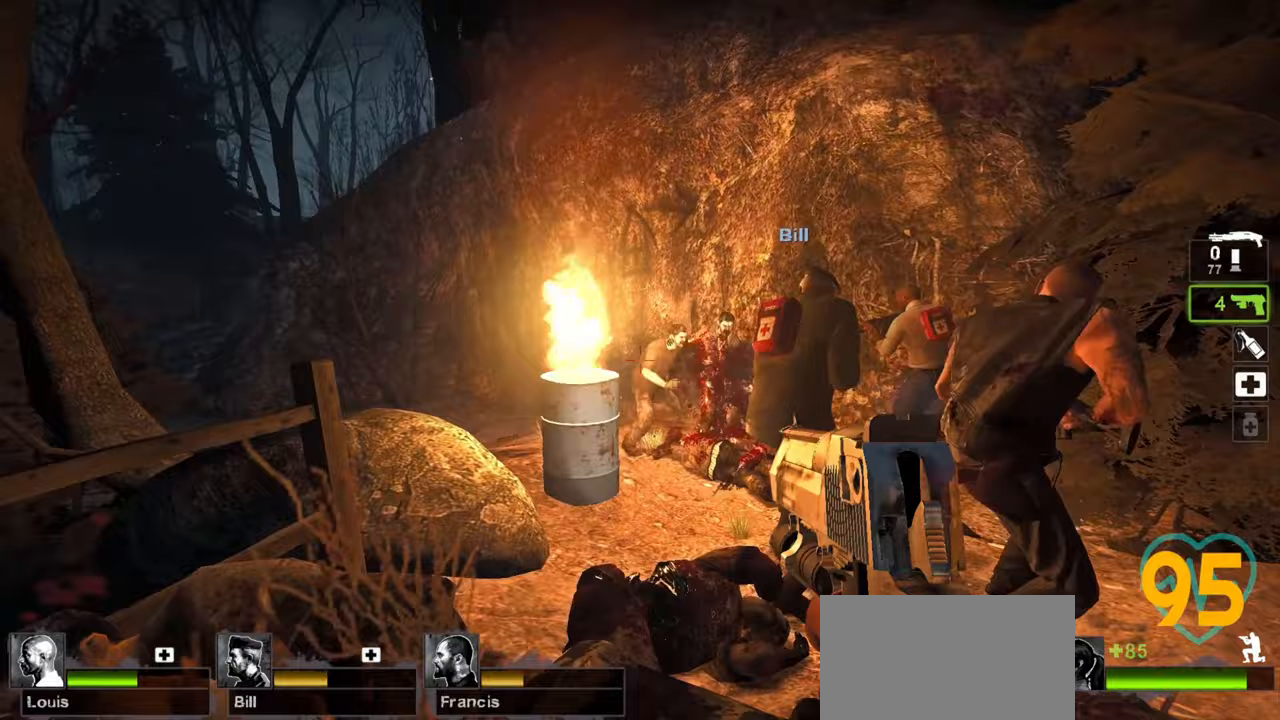
Gameplay with keyboard and mouse; each line is a JSON object with the keys and mouse buttons held at the frame after it. "events" lists presses ("down") and releases ("up") of "1", "2", "3", "4", "a", "alt", "c", "ctrl", "d", "e", "f", "q", "r", "s", "shift", "space", "tab", "v", "w", "x", "z", "mouse_left", "mouse_wheel" and "mouse_right" between this image and that frame as [ms after this image, input, new state], when the widget could be followed in between. "mouse_left", "mouse_wheel", "mouse_right" = the "left", "wheel", "right" buttons of the "mouse" list. No other keys are recorded. "wheel" means that the mouse wheel is clicked or scrolled. "mouse_move" is the direction in which the mouse moves at that frame (one of eight, or "still"), when it could be read.
{"keys": ["ctrl"], "mouse": [], "mouse_move": "right", "events": [[67, "mouse_left", "down"], [167, "mouse_left", "up"], [200, "a", "down"], [317, "a", "up"]]}
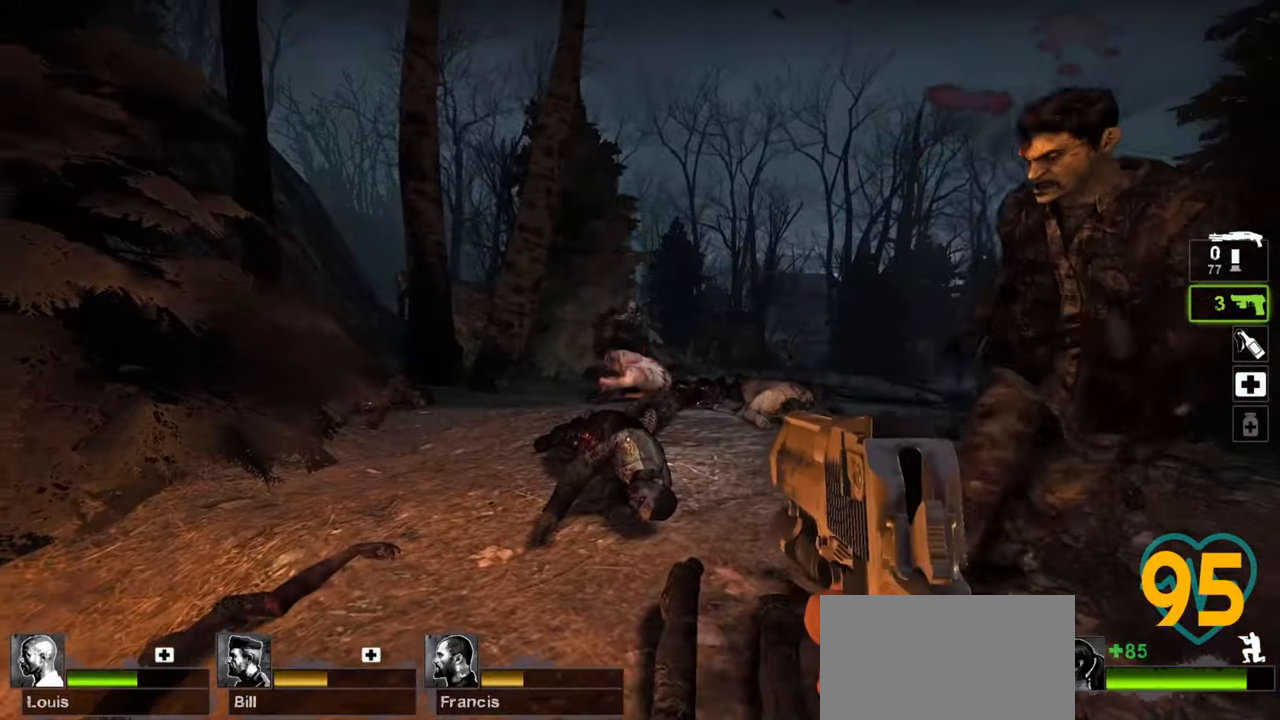
{"keys": ["ctrl"], "mouse": [], "mouse_move": "left", "events": [[183, "mouse_left", "down"], [283, "mouse_left", "up"]]}
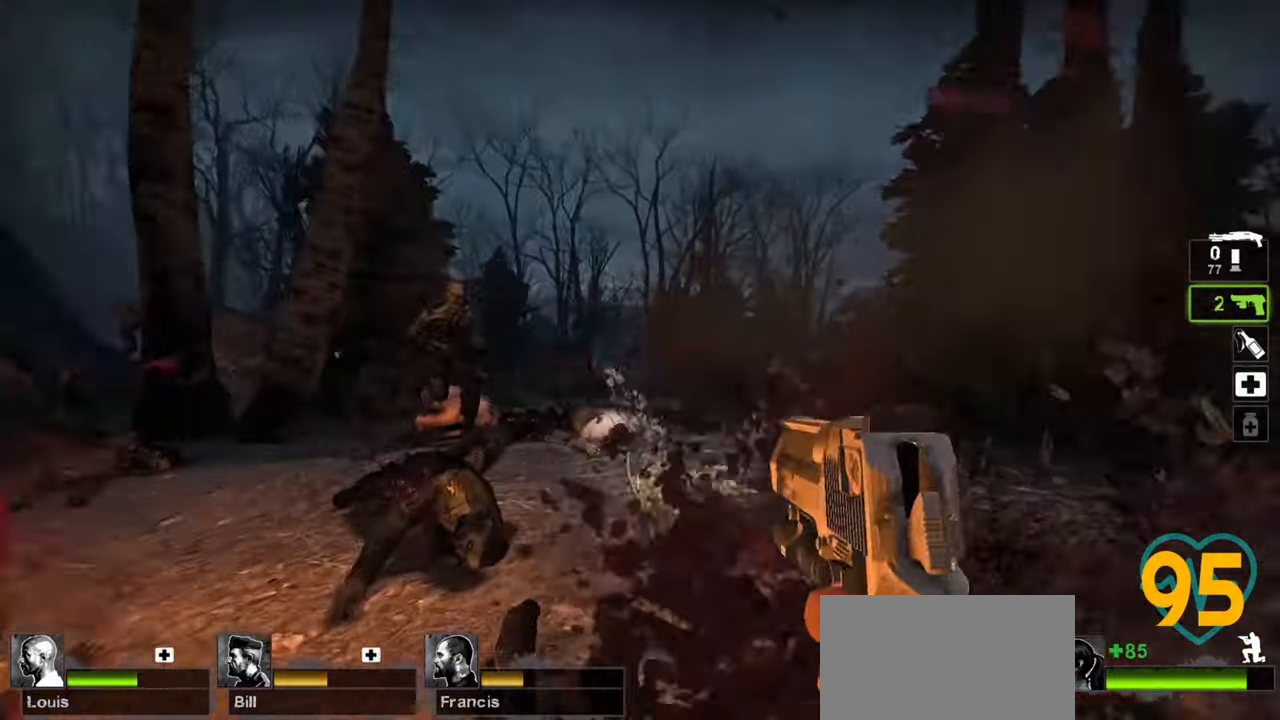
{"keys": ["ctrl"], "mouse": ["wheel"], "mouse_move": "left", "events": [[250, "mouse_left", "down"], [333, "mouse_left", "up"], [433, "mouse_wheel", "down"]]}
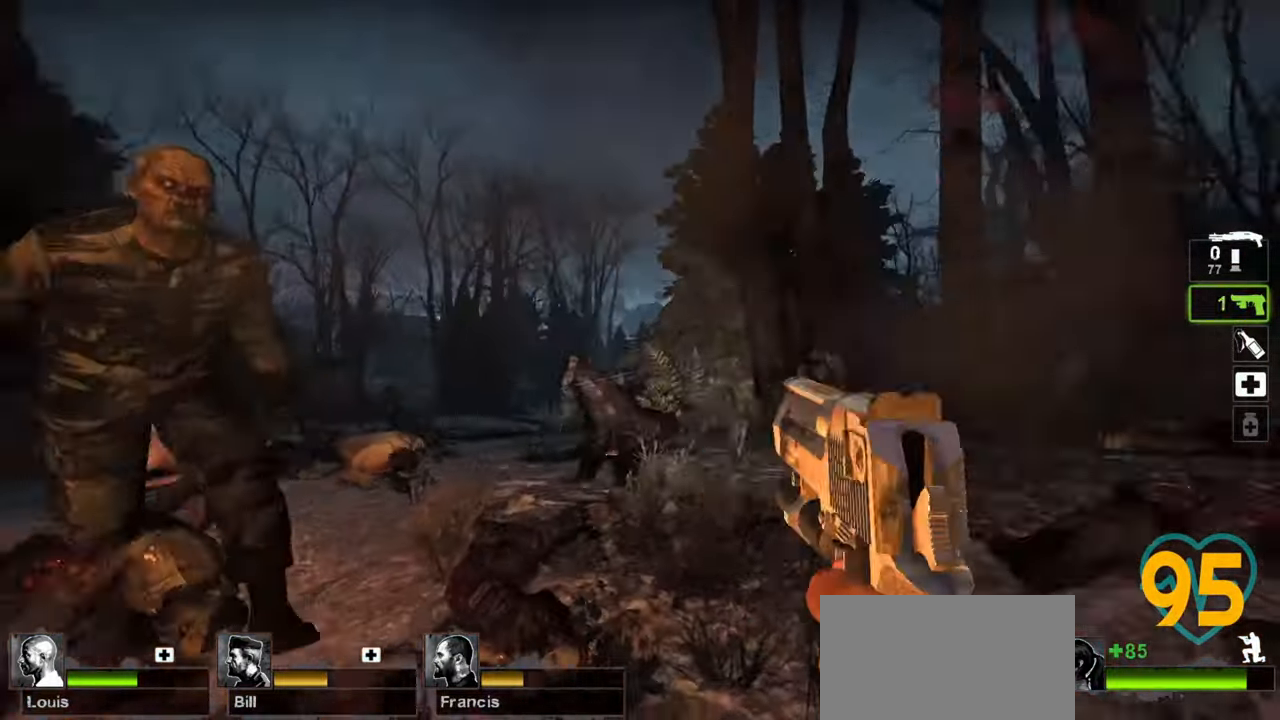
{"keys": ["ctrl"], "mouse": [], "mouse_move": "right", "events": [[33, "mouse_wheel", "up"], [200, "mouse_right", "down"], [300, "mouse_right", "up"], [350, "mouse_right", "down"], [450, "mouse_right", "up"]]}
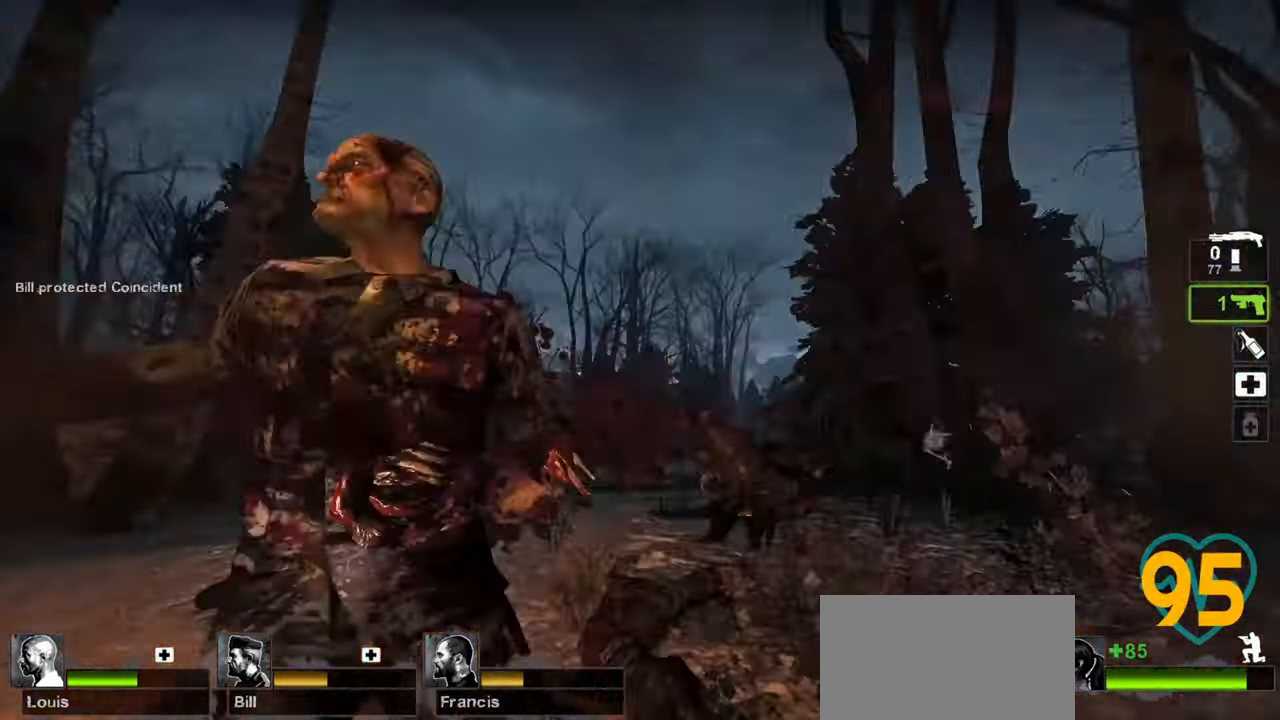
{"keys": ["ctrl"], "mouse": [], "mouse_move": "left", "events": []}
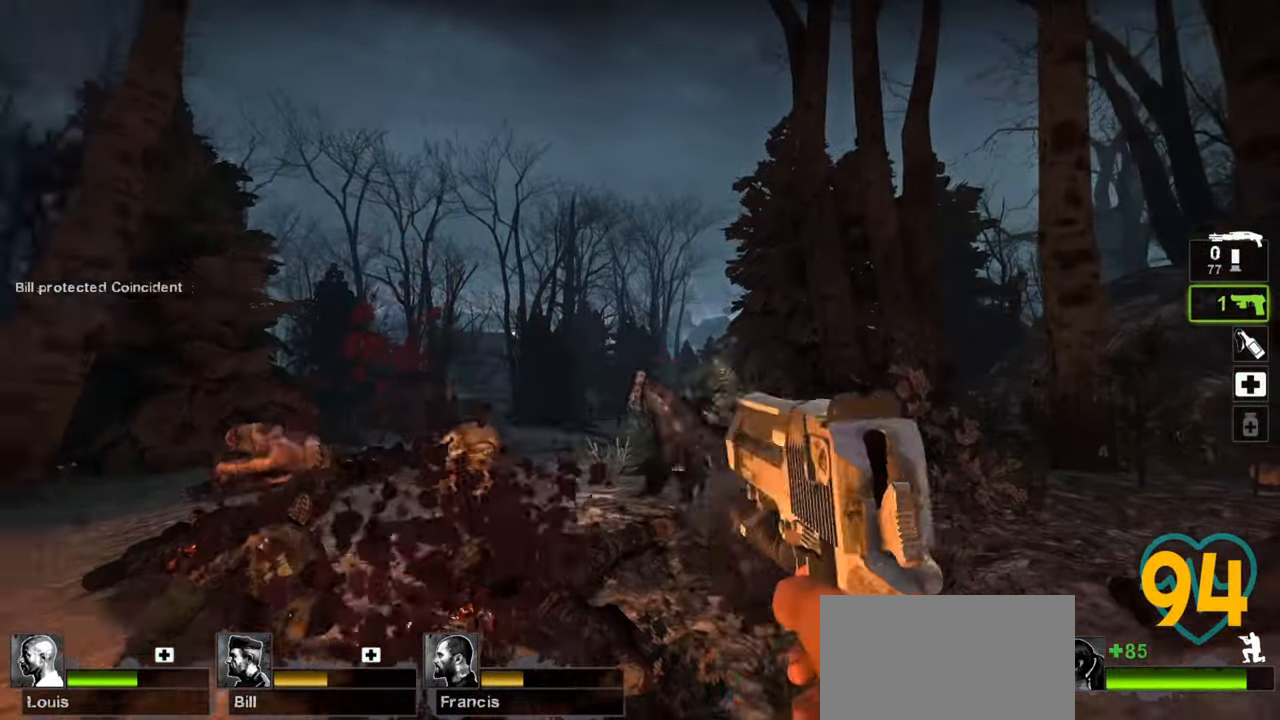
{"keys": ["ctrl"], "mouse": [], "events": []}
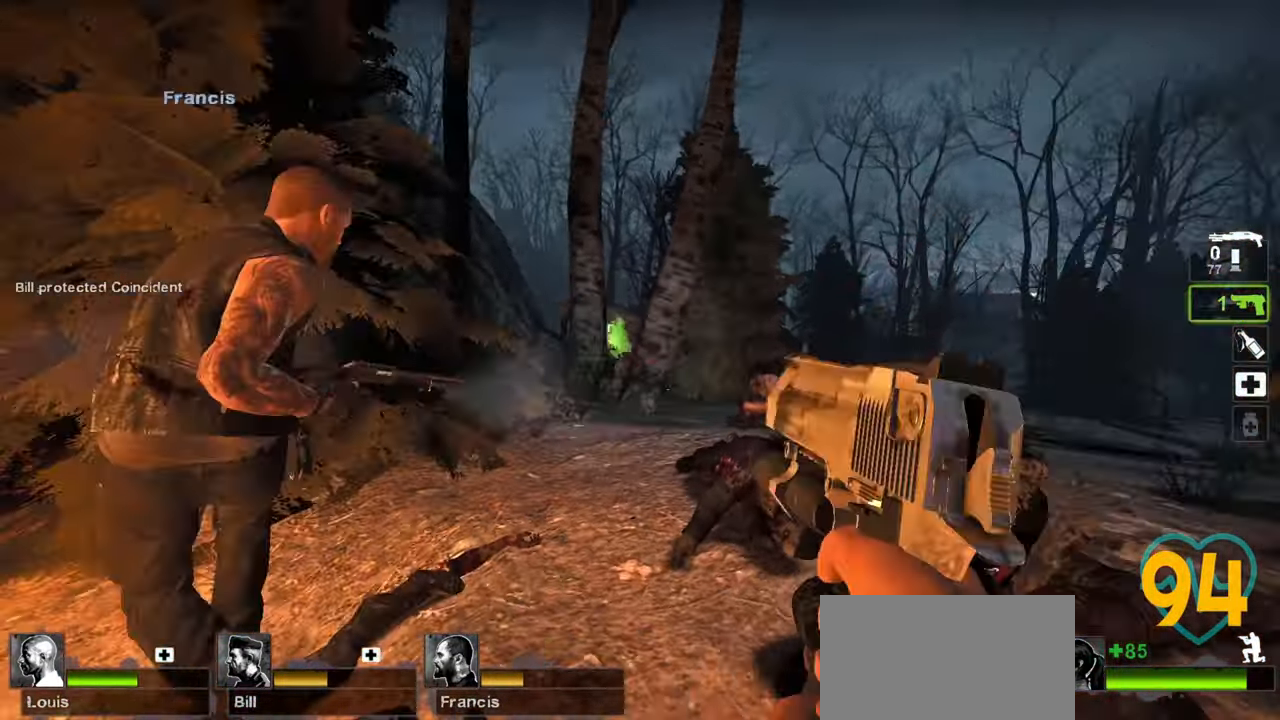
{"keys": ["d"], "mouse": [], "mouse_move": "right", "events": [[267, "mouse_left", "down"], [350, "mouse_left", "up"], [450, "ctrl", "up"], [450, "d", "down"]]}
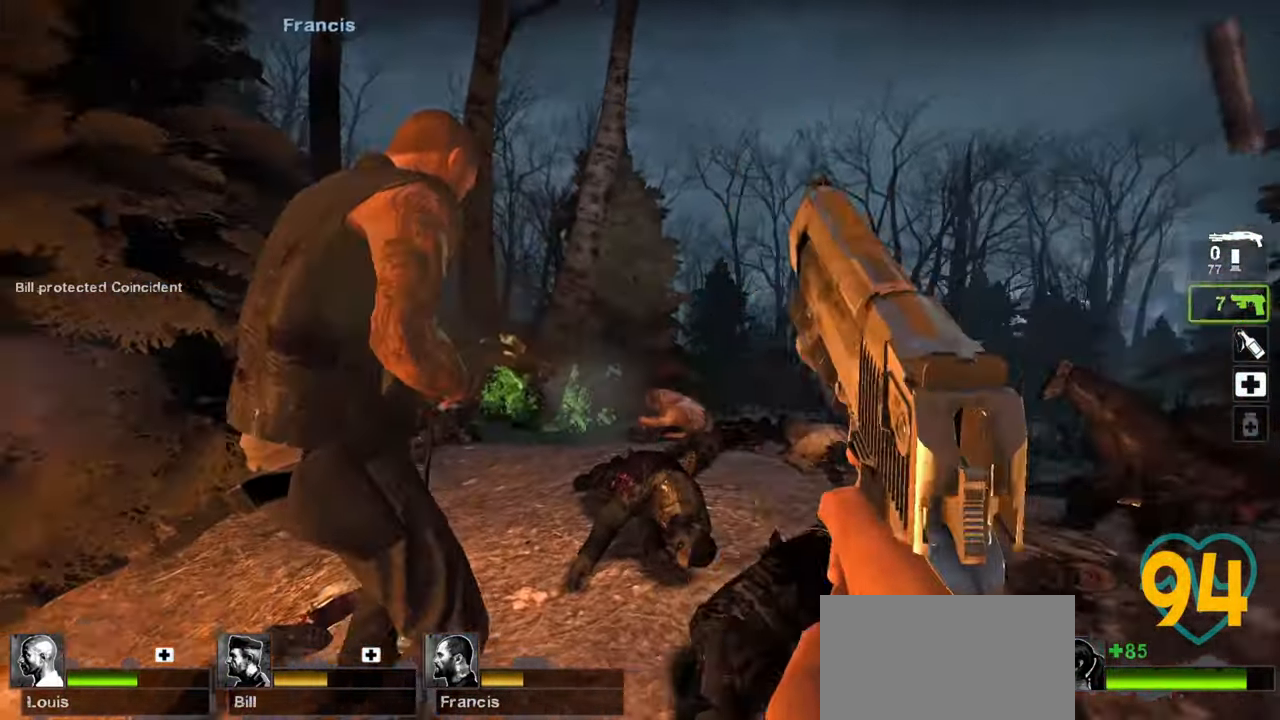
{"keys": ["w"], "mouse": [], "mouse_move": "down-left", "events": [[50, "w", "down"], [183, "mouse_wheel", "down"], [217, "d", "up"], [317, "mouse_wheel", "up"]]}
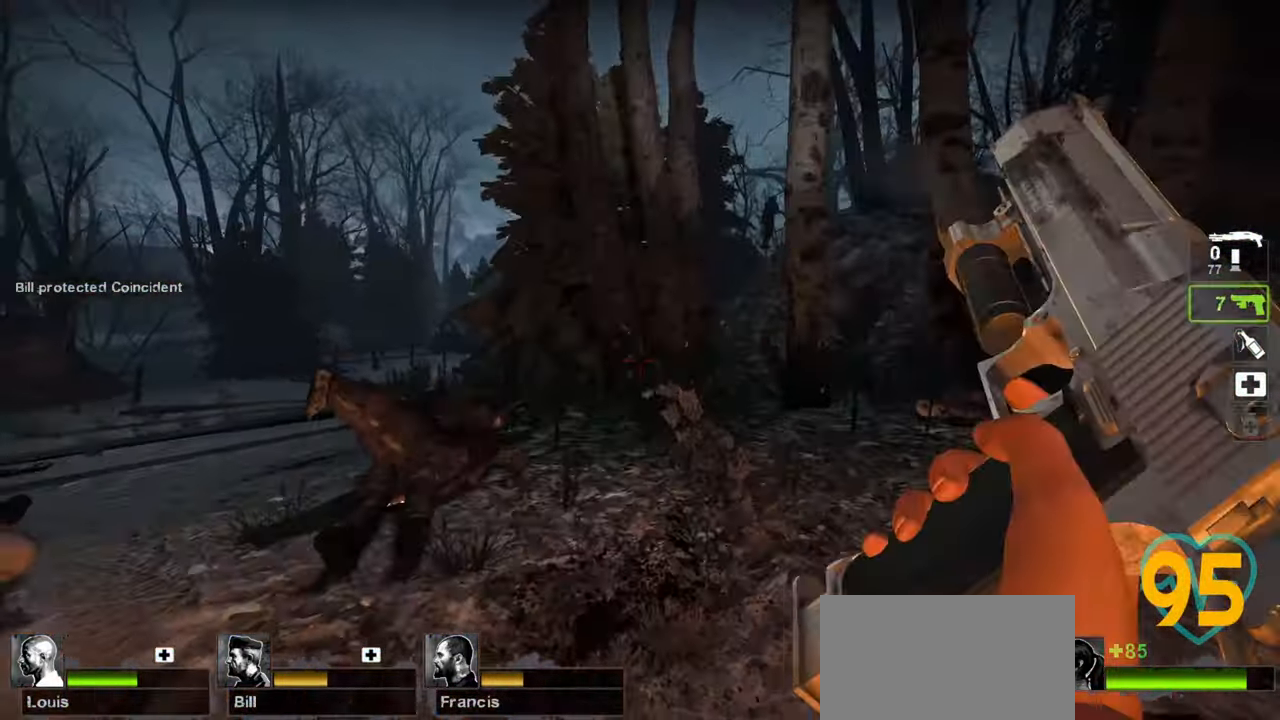
{"keys": ["ctrl"], "mouse": [], "mouse_move": "up", "events": [[50, "d", "down"], [50, "w", "up"], [200, "d", "up"], [250, "d", "down"], [483, "ctrl", "down"], [483, "d", "up"]]}
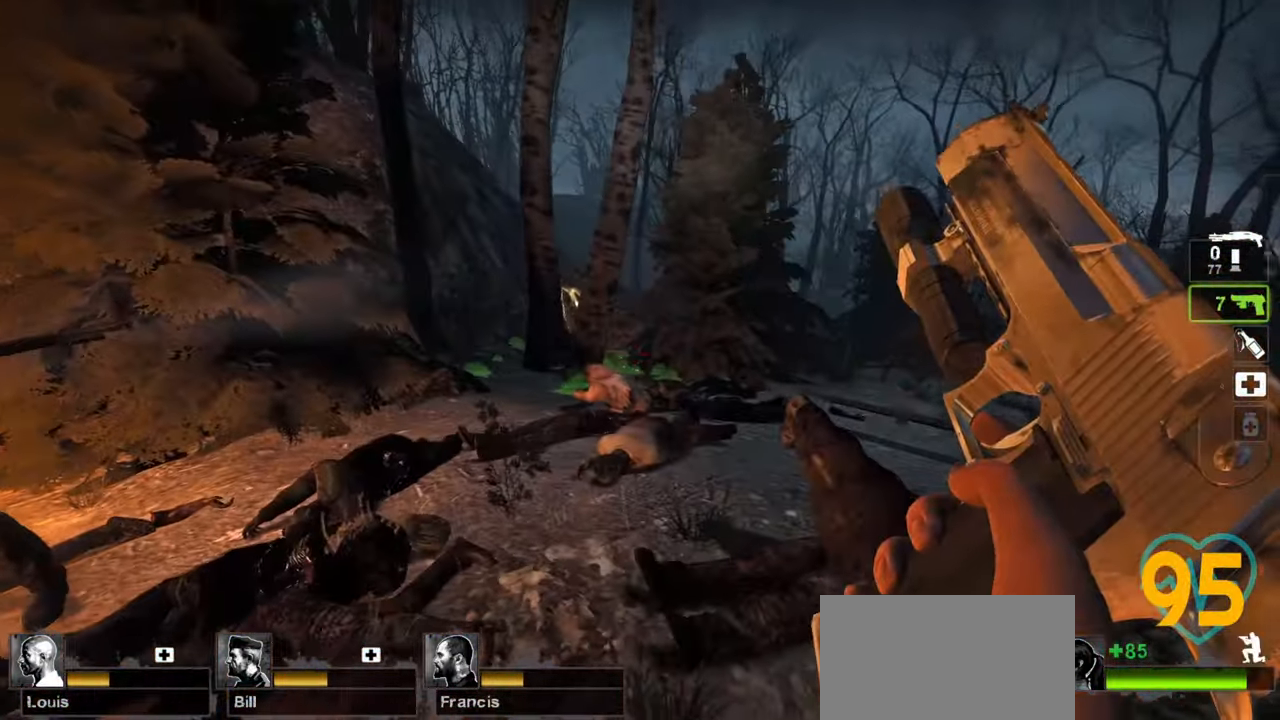
{"keys": ["a", "ctrl"], "mouse": [], "mouse_move": "up-left", "events": [[217, "a", "down"]]}
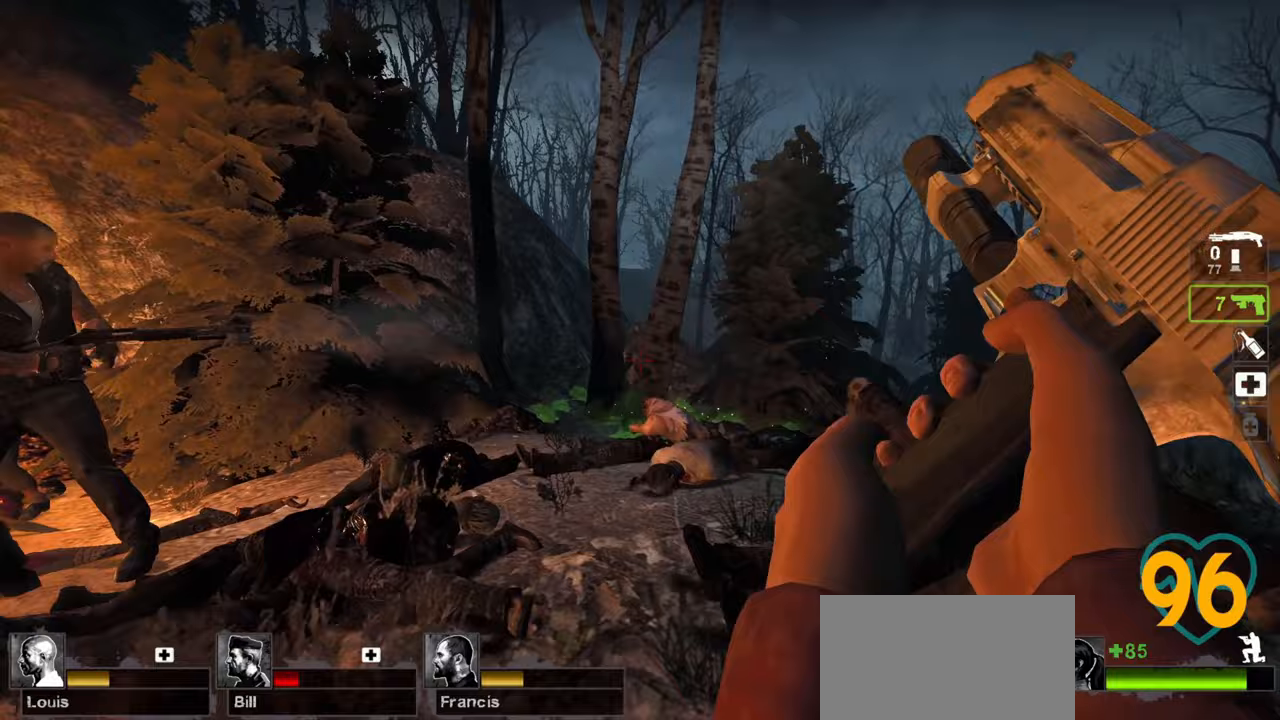
{"keys": ["ctrl"], "mouse": ["left"], "mouse_move": "up-left", "events": [[83, "a", "up"], [467, "mouse_left", "down"]]}
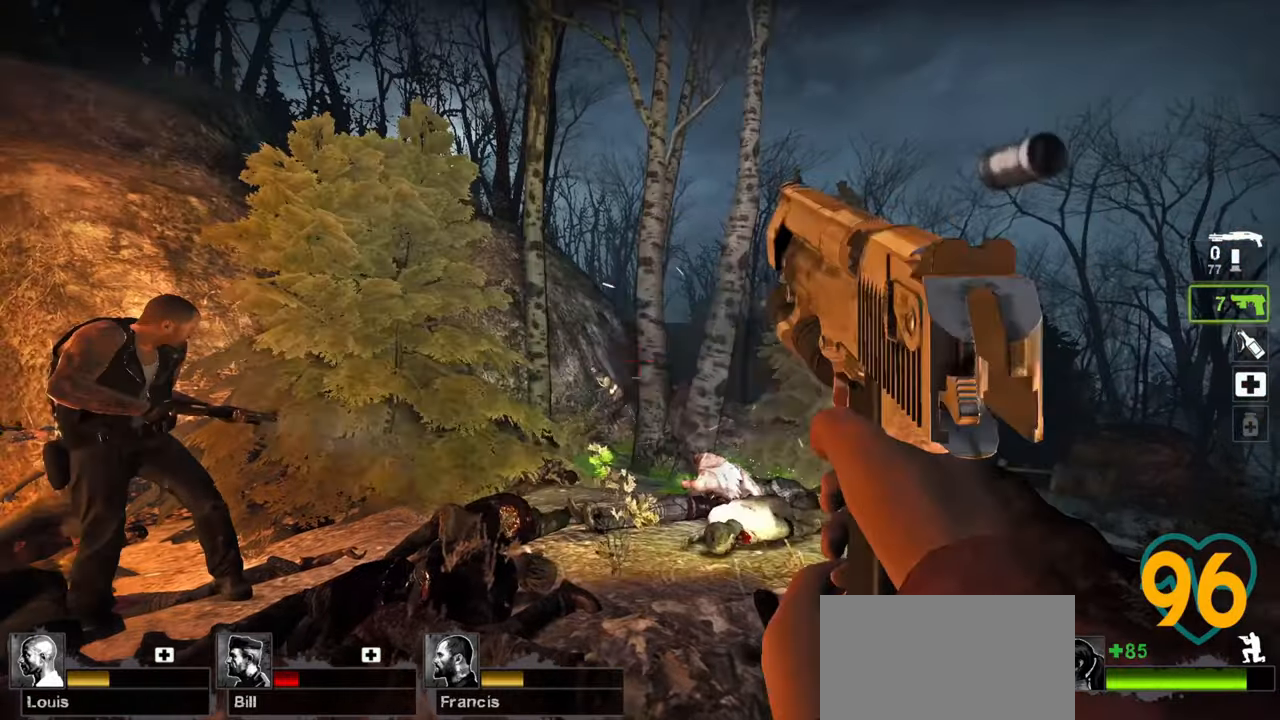
{"keys": ["ctrl"], "mouse": [], "mouse_move": "left", "events": [[50, "mouse_left", "up"], [233, "mouse_left", "down"], [383, "mouse_left", "up"]]}
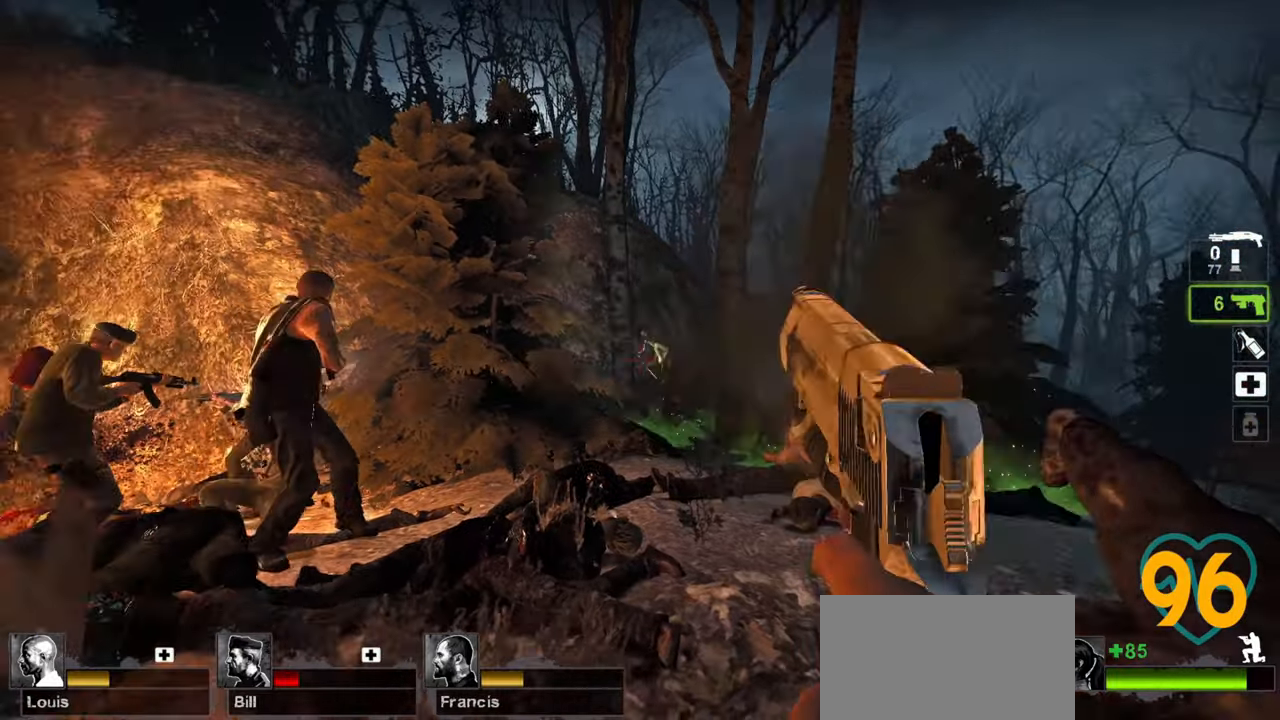
{"keys": ["ctrl"], "mouse": [], "mouse_move": "left", "events": [[17, "mouse_left", "down"], [117, "mouse_left", "up"], [317, "mouse_left", "down"], [450, "mouse_left", "up"]]}
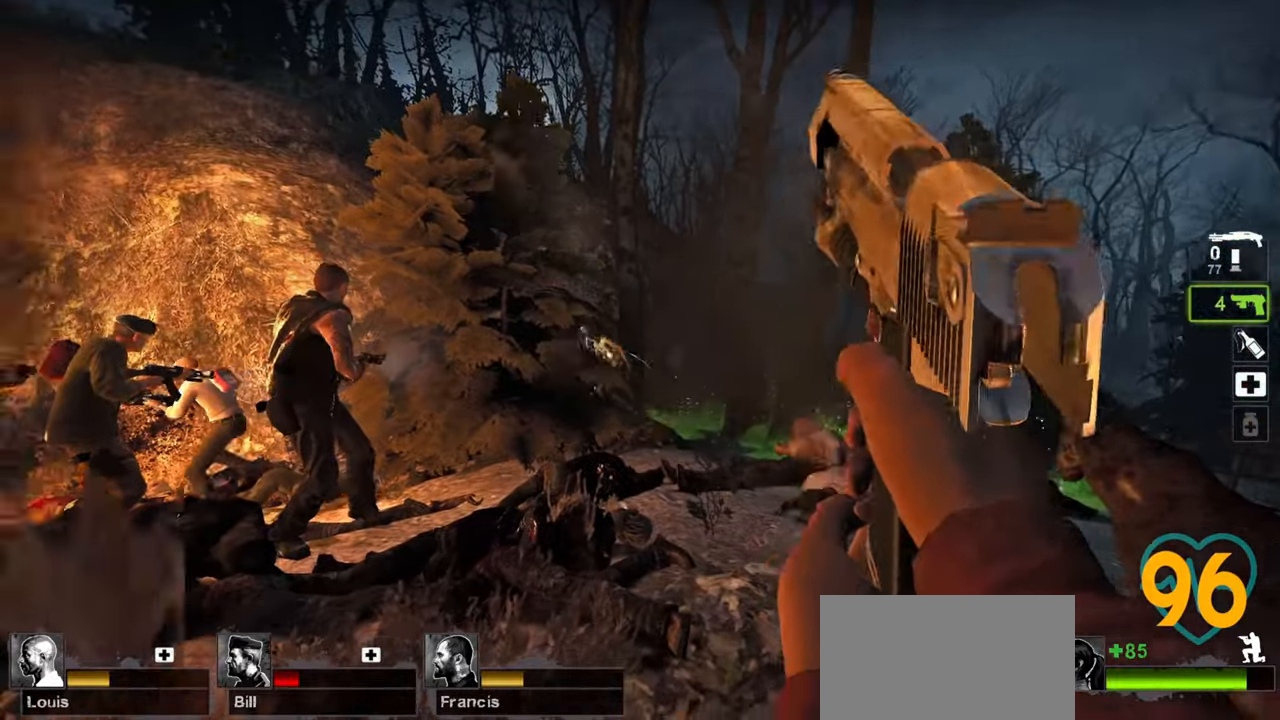
{"keys": ["ctrl"], "mouse": ["left"], "mouse_move": "up-right", "events": [[133, "mouse_left", "down"], [267, "mouse_left", "up"], [450, "mouse_left", "down"]]}
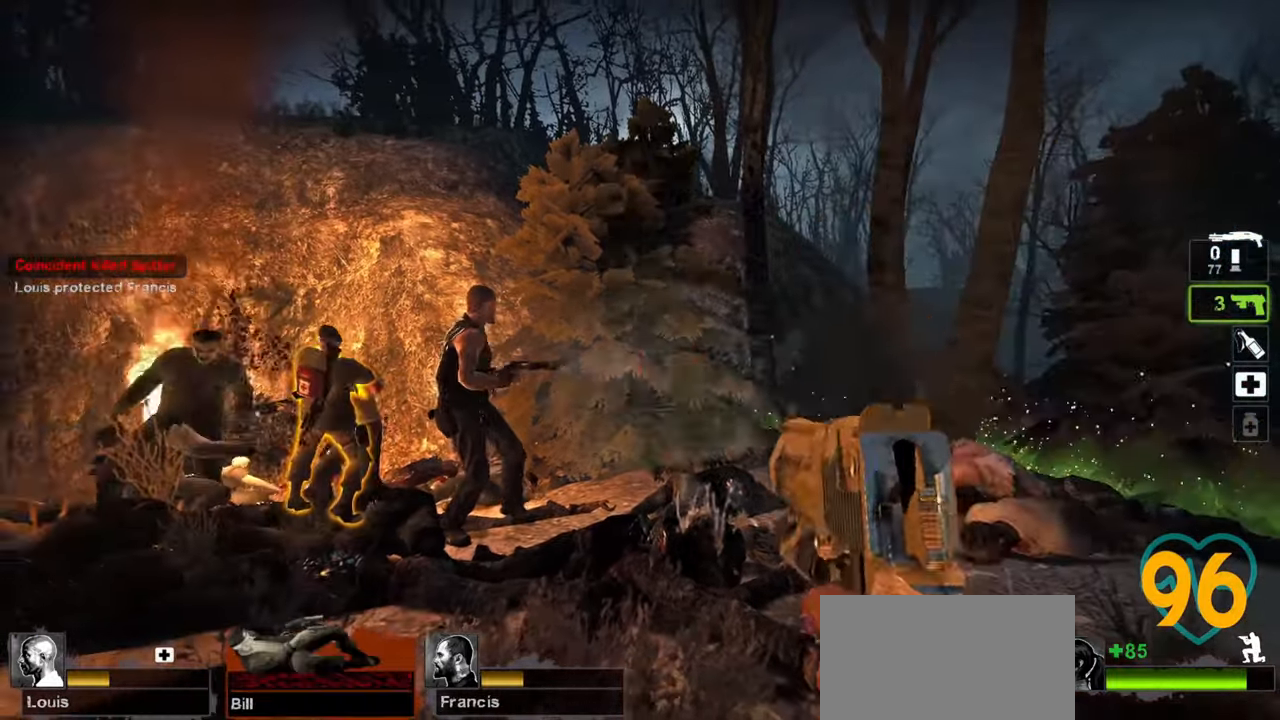
{"keys": ["a", "ctrl", "w"], "mouse": [], "mouse_move": "left", "events": [[50, "mouse_left", "up"], [333, "a", "down"], [483, "w", "down"]]}
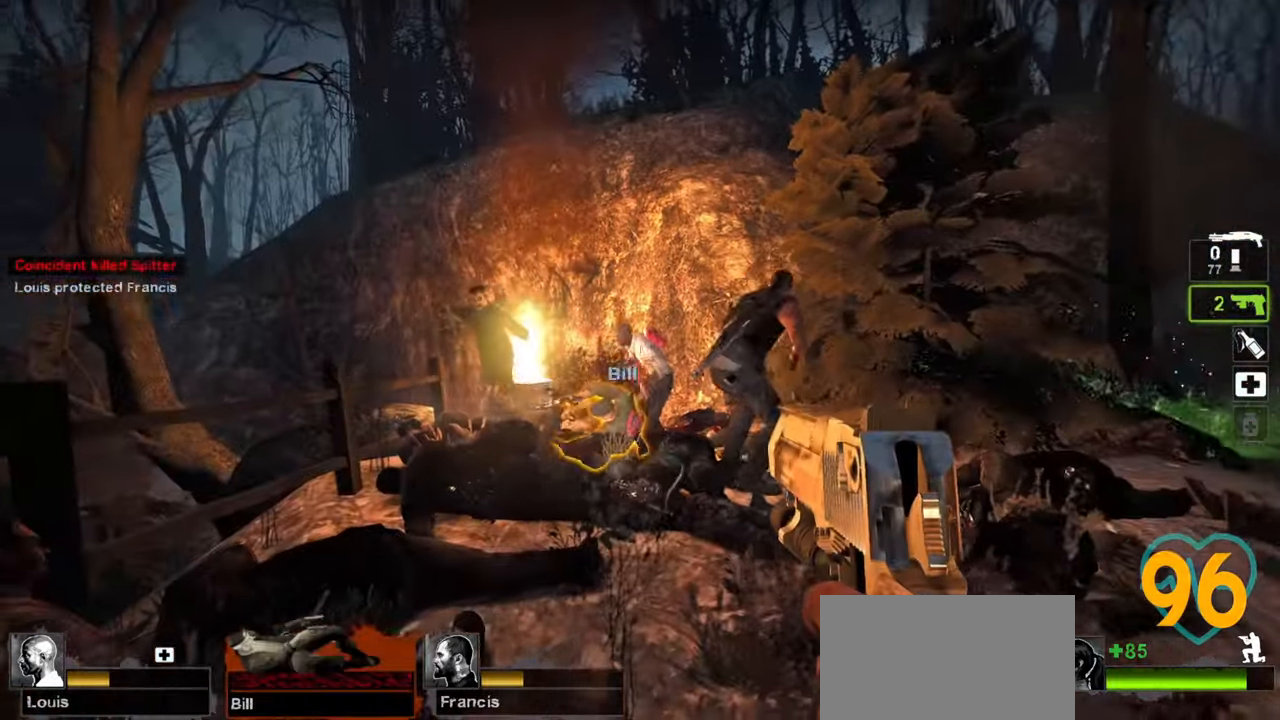
{"keys": ["a", "w"], "mouse": ["wheel"], "mouse_move": "down-right", "events": [[67, "a", "up"], [117, "ctrl", "up"], [300, "a", "down"], [400, "mouse_wheel", "down"]]}
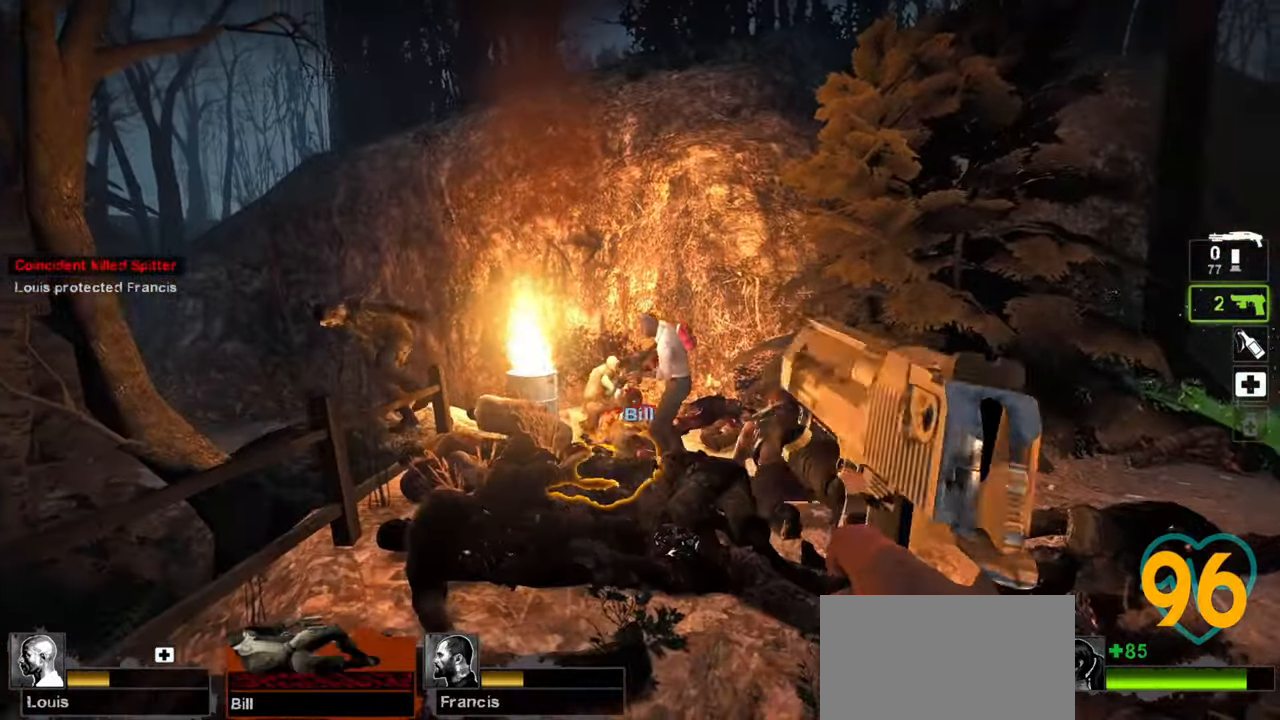
{"keys": ["w"], "mouse": [], "mouse_move": "left", "events": [[50, "a", "up"], [100, "mouse_wheel", "up"]]}
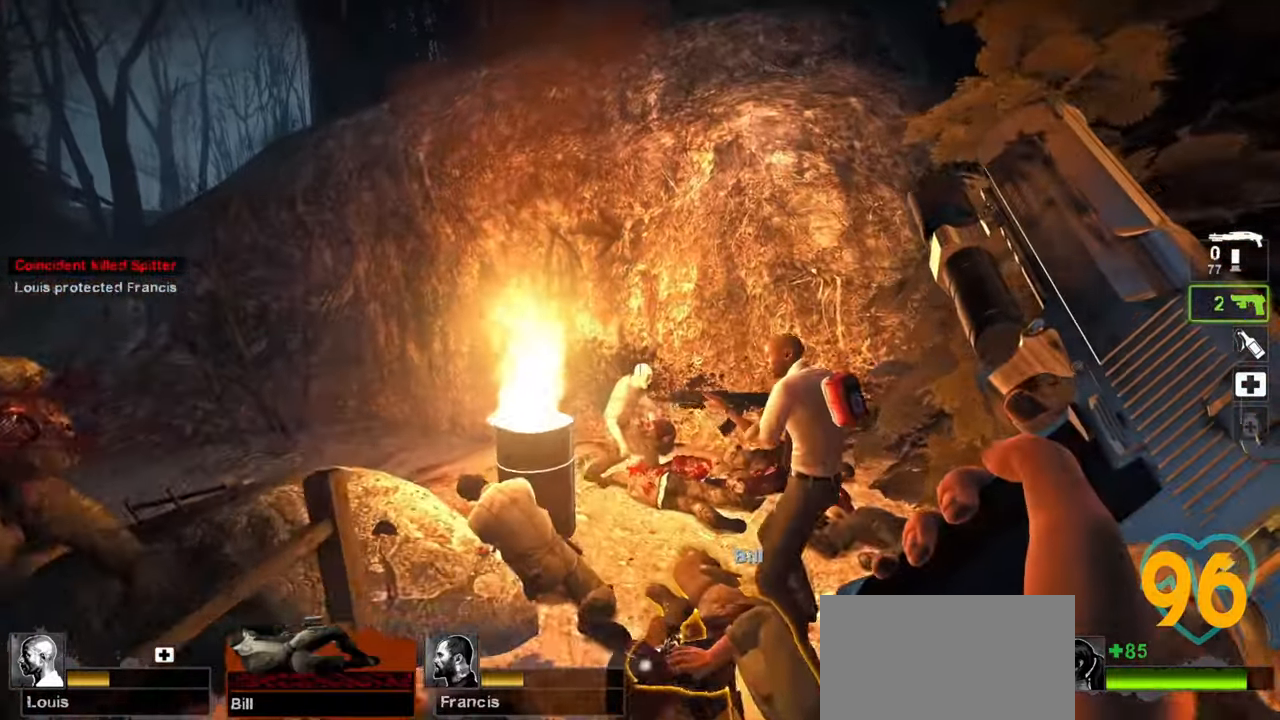
{"keys": ["d", "w"], "mouse": [], "mouse_move": "left", "events": [[333, "d", "down"]]}
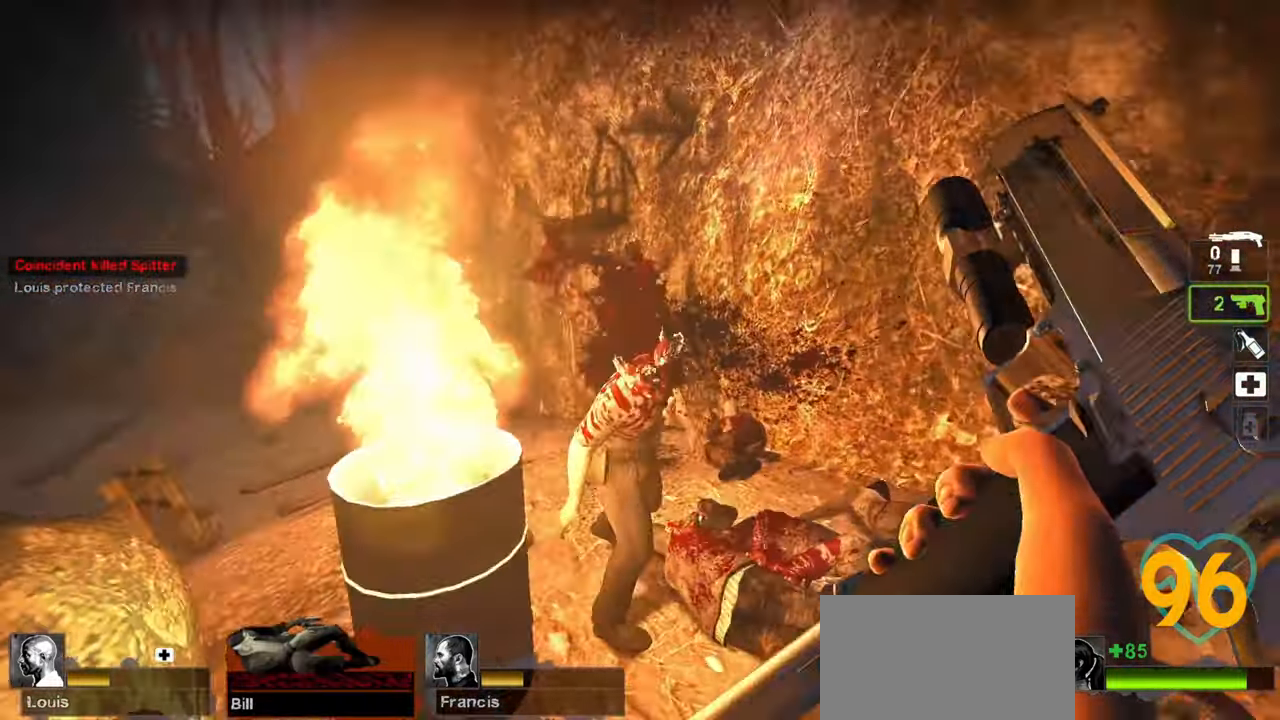
{"keys": ["d", "w"], "mouse": [], "mouse_move": "left", "events": [[17, "mouse_right", "down"], [117, "mouse_right", "up"], [167, "mouse_right", "down"], [267, "mouse_right", "up"], [267, "w", "up"], [450, "w", "down"]]}
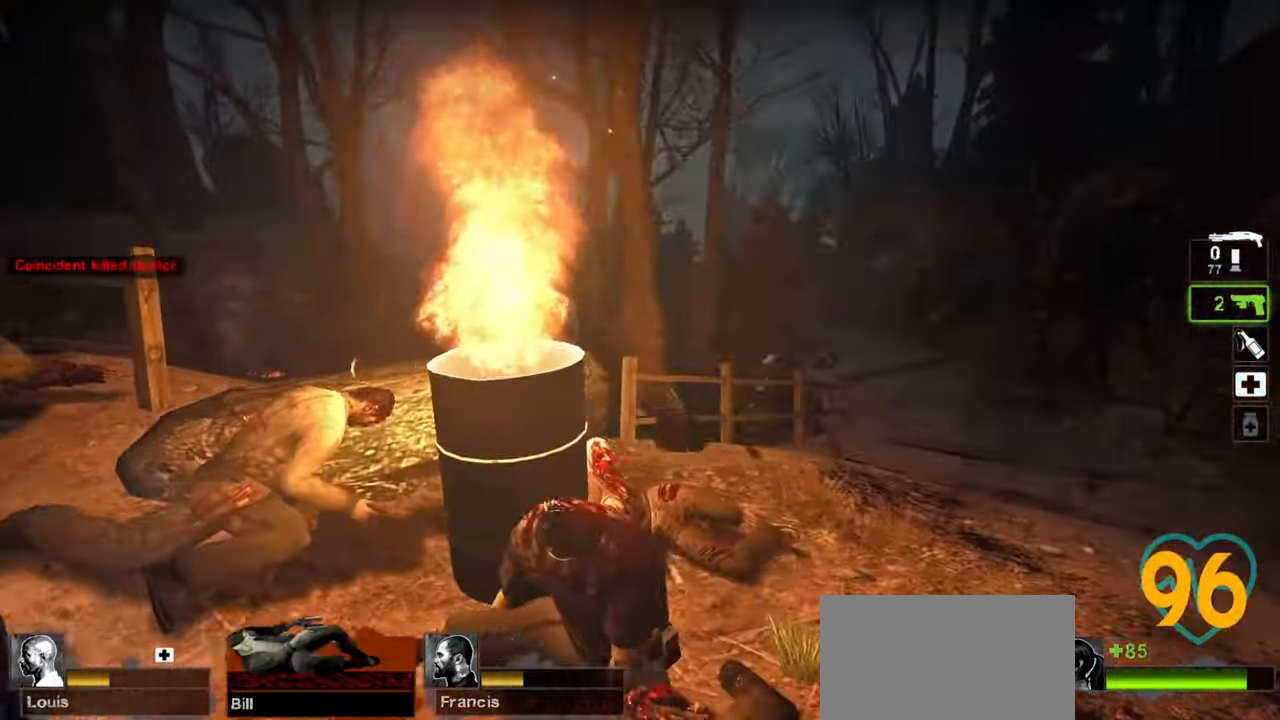
{"keys": ["d"], "mouse": [], "mouse_move": "left", "events": [[83, "d", "up"], [267, "d", "down"], [417, "w", "up"]]}
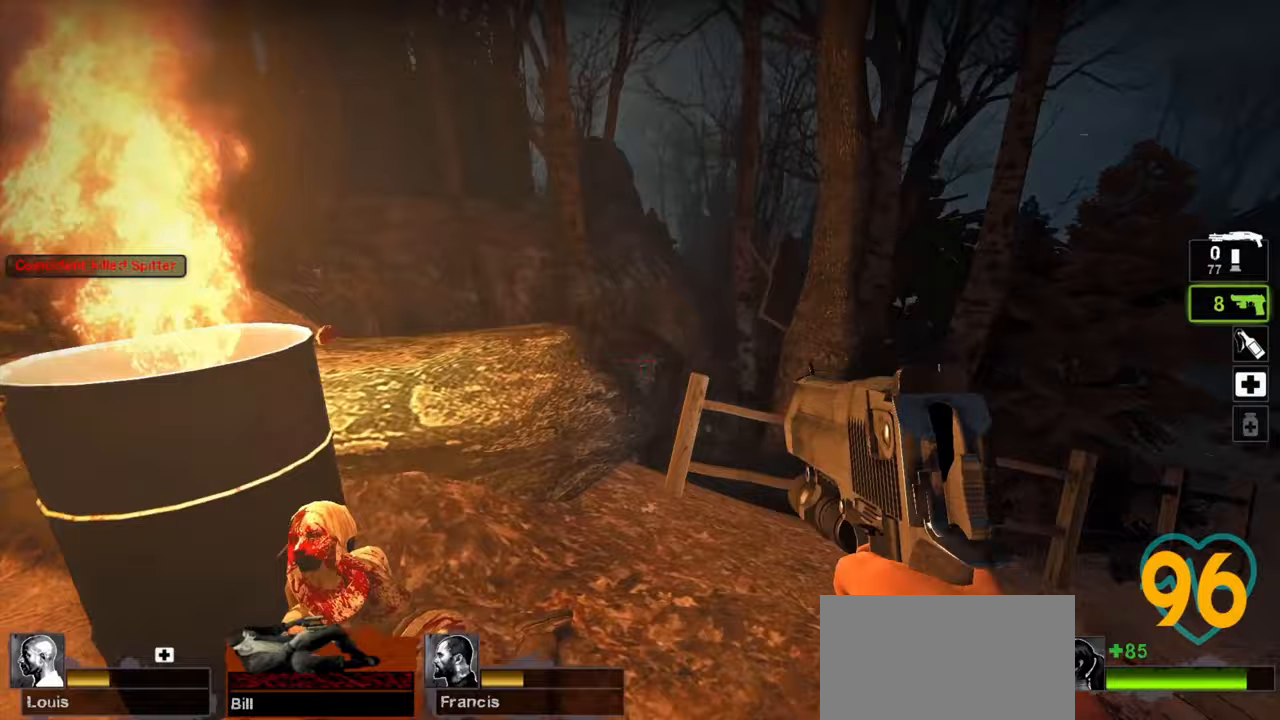
{"keys": ["w"], "mouse": [], "mouse_move": "right", "events": [[17, "a", "down"], [17, "d", "up"], [150, "a", "up"], [250, "w", "down"]]}
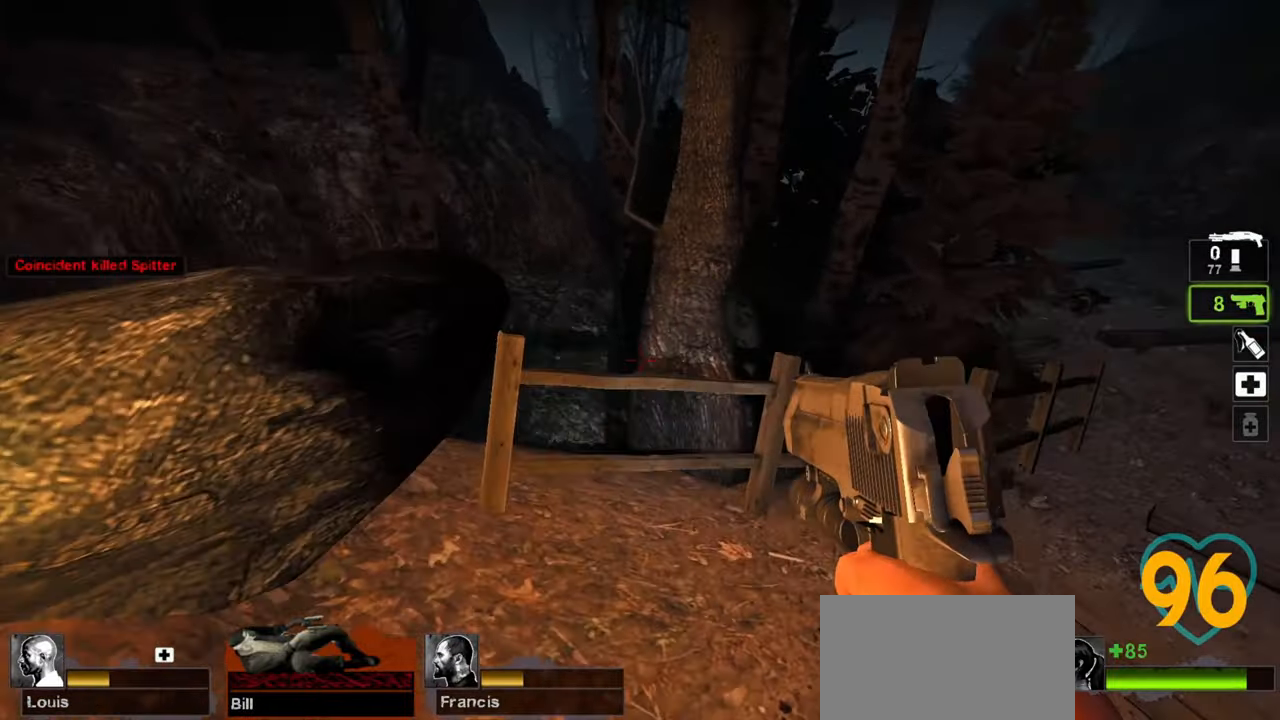
{"keys": [], "mouse": [], "mouse_move": "left", "events": [[167, "w", "up"]]}
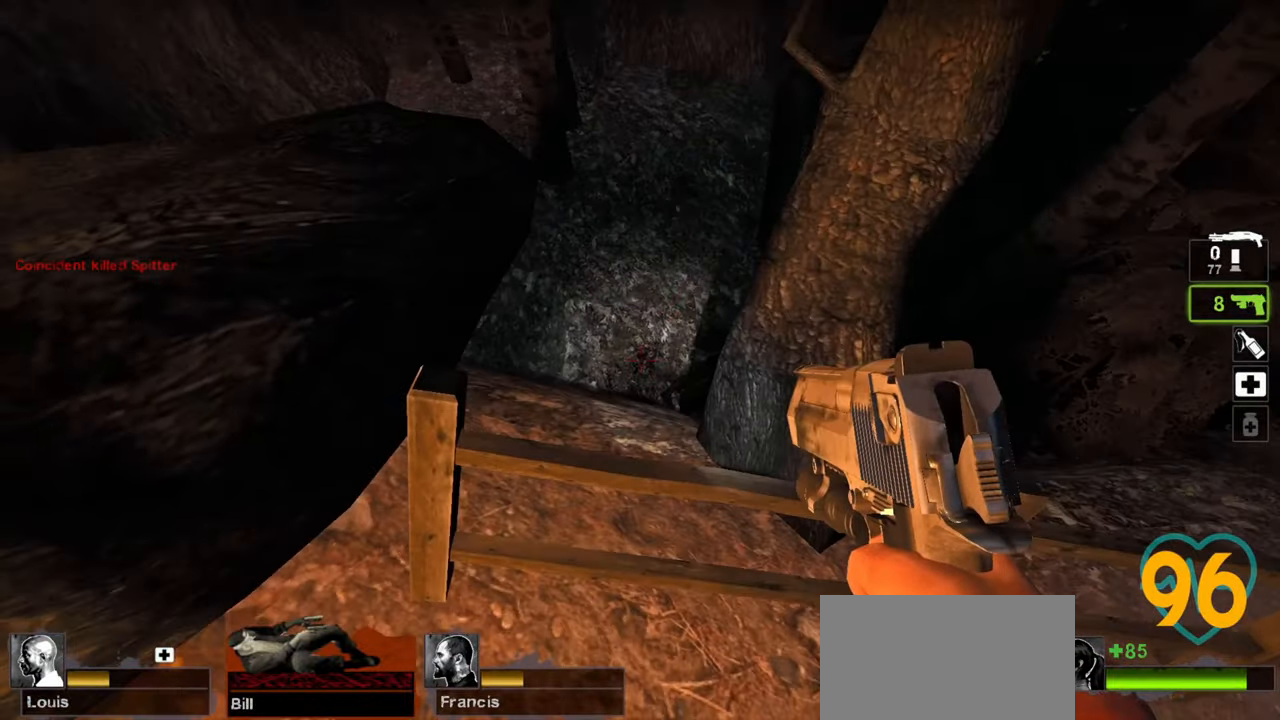
{"keys": [], "mouse": [], "mouse_move": "left", "events": []}
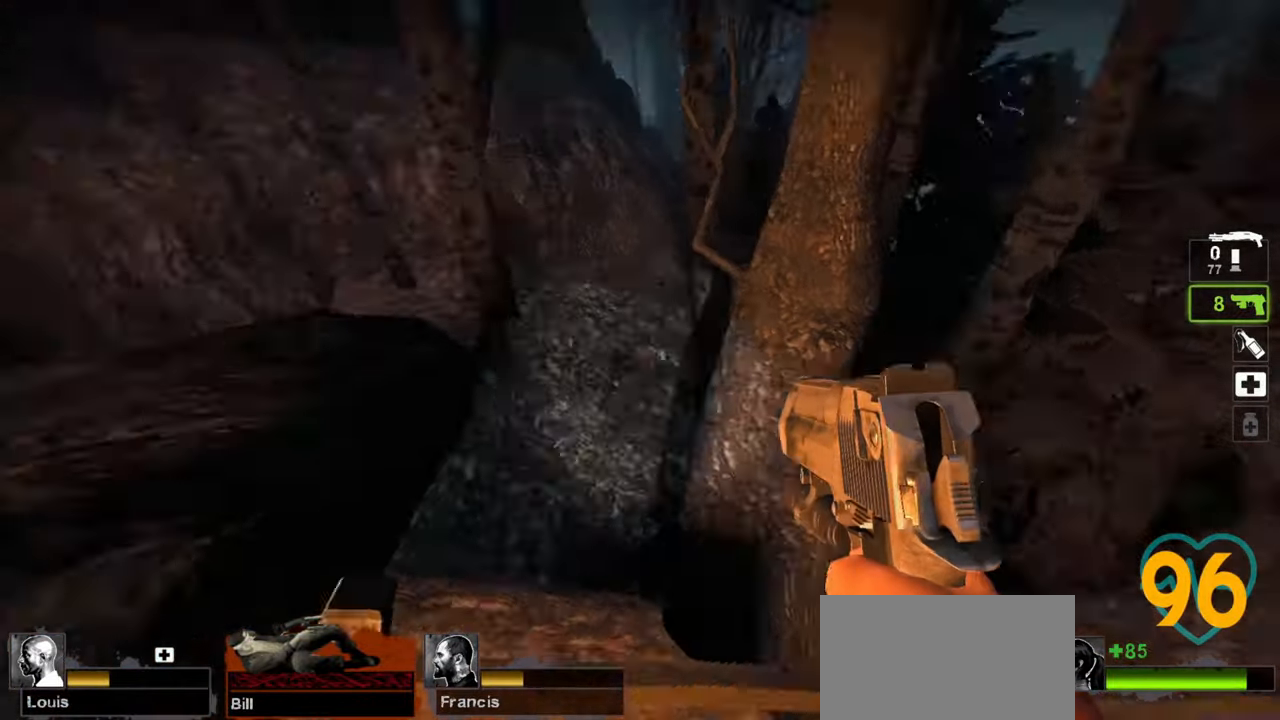
{"keys": ["a", "w"], "mouse": [], "mouse_move": "down-right", "events": [[17, "a", "down"], [17, "s", "down"], [50, "s", "up"], [200, "w", "down"]]}
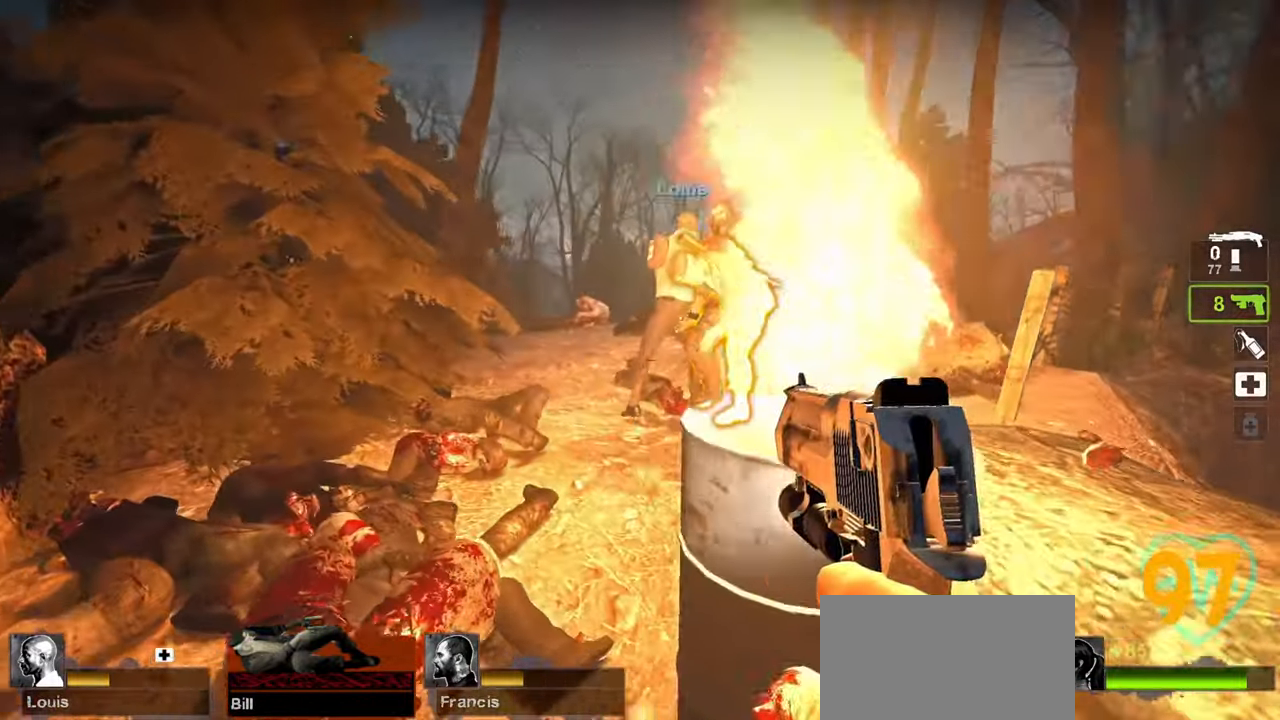
{"keys": ["w"], "mouse": [], "mouse_move": "right", "events": [[117, "a", "up"], [117, "mouse_wheel", "down"], [300, "mouse_wheel", "up"]]}
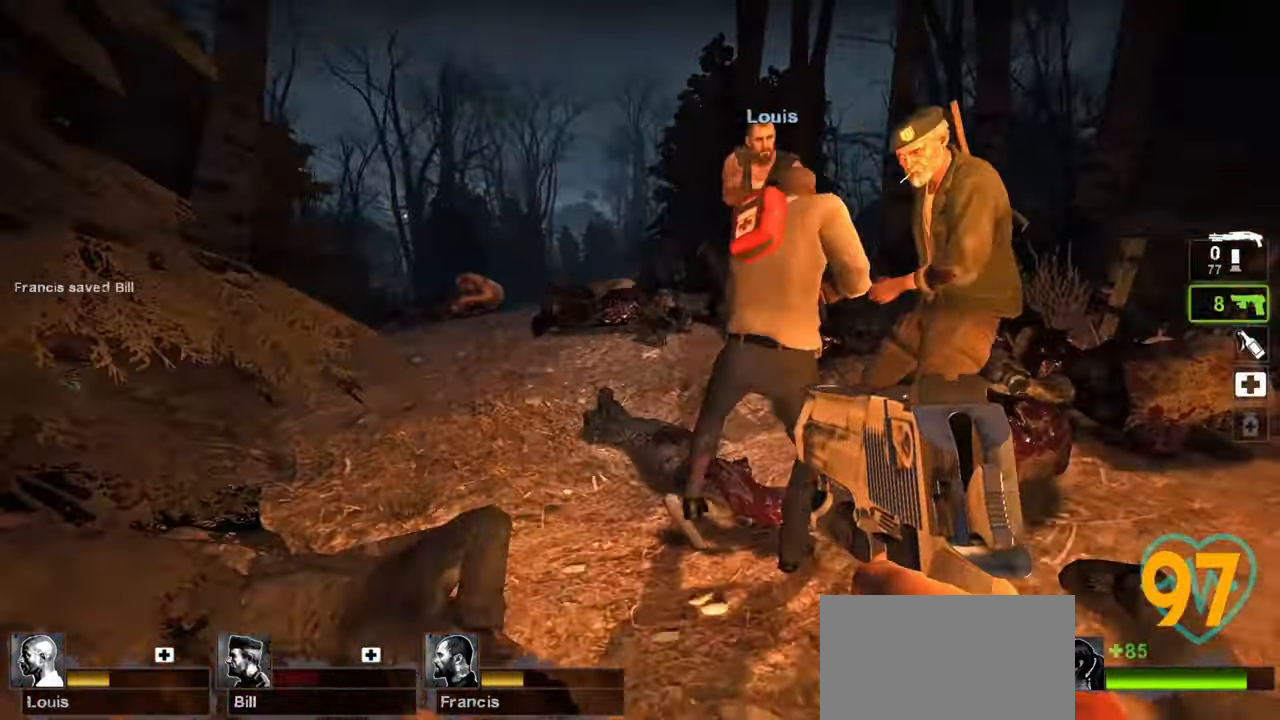
{"keys": ["d", "w"], "mouse": [], "mouse_move": "left", "events": [[383, "d", "down"]]}
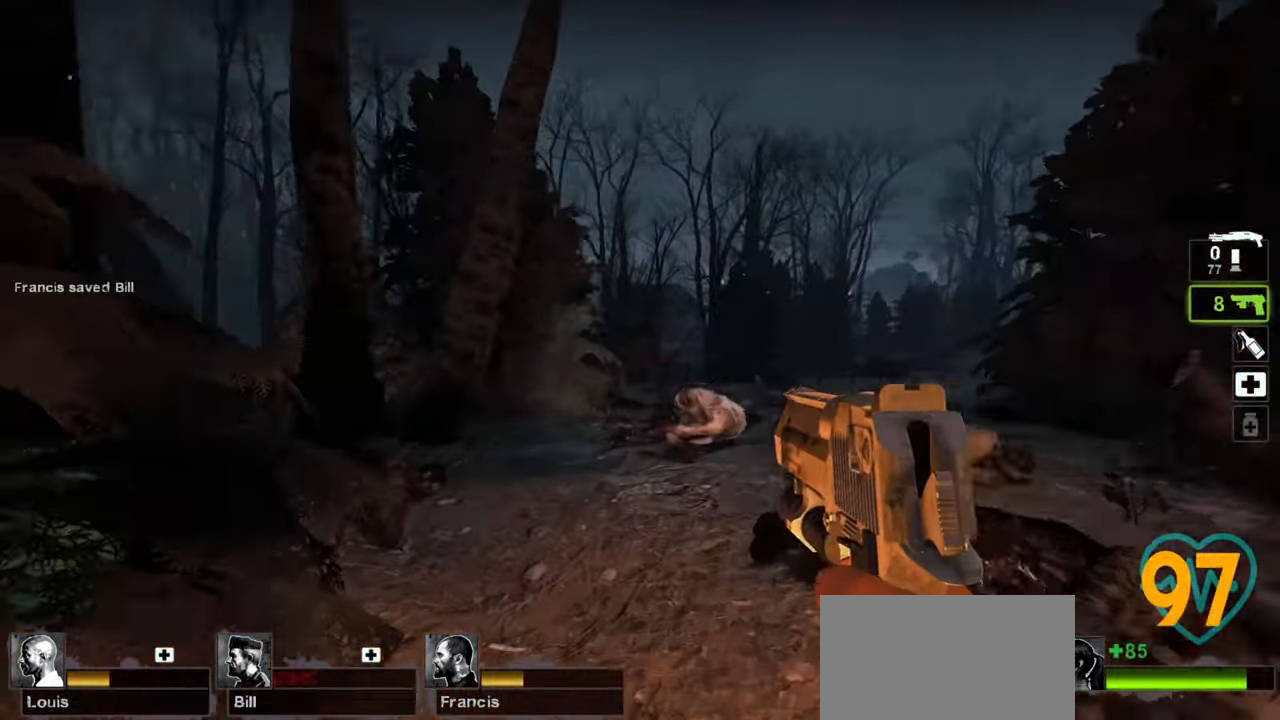
{"keys": ["d", "w"], "mouse": [], "mouse_move": "left", "events": [[433, "mouse_wheel", "down"], [483, "mouse_wheel", "up"]]}
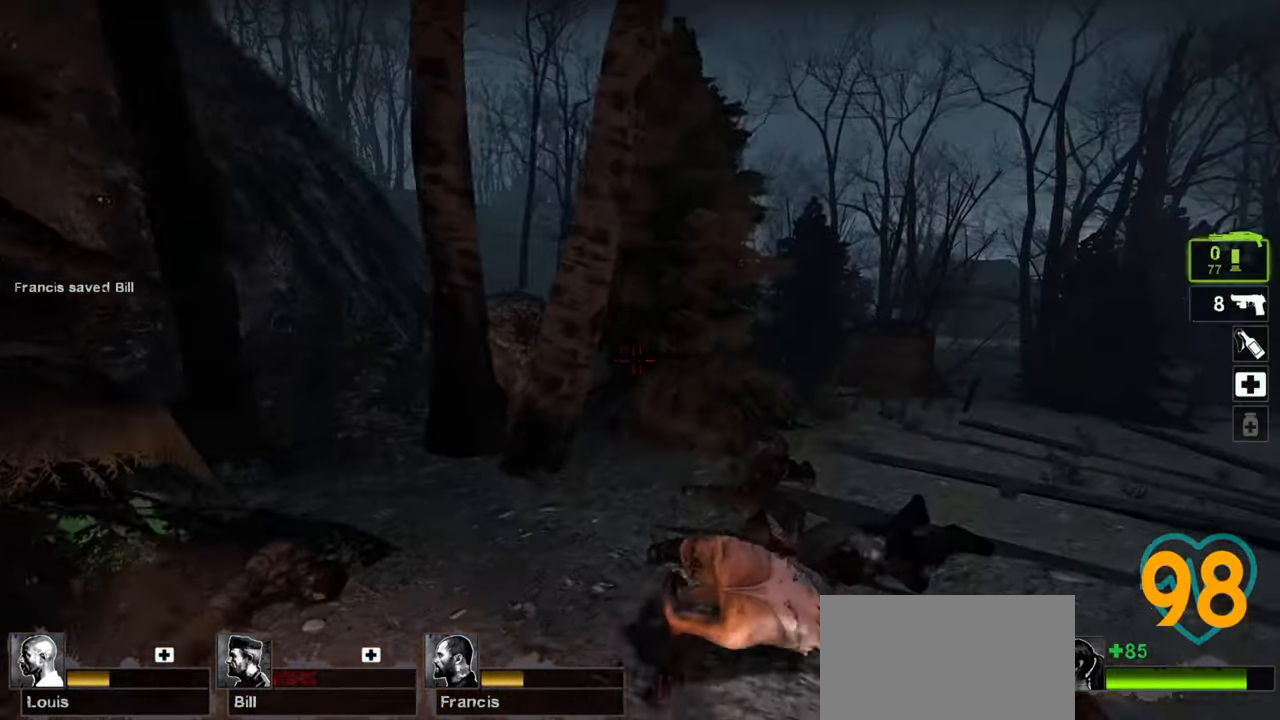
{"keys": ["a", "w"], "mouse": [], "mouse_move": "up-left", "events": [[200, "d", "up"], [250, "a", "down"], [400, "a", "up"], [500, "a", "down"]]}
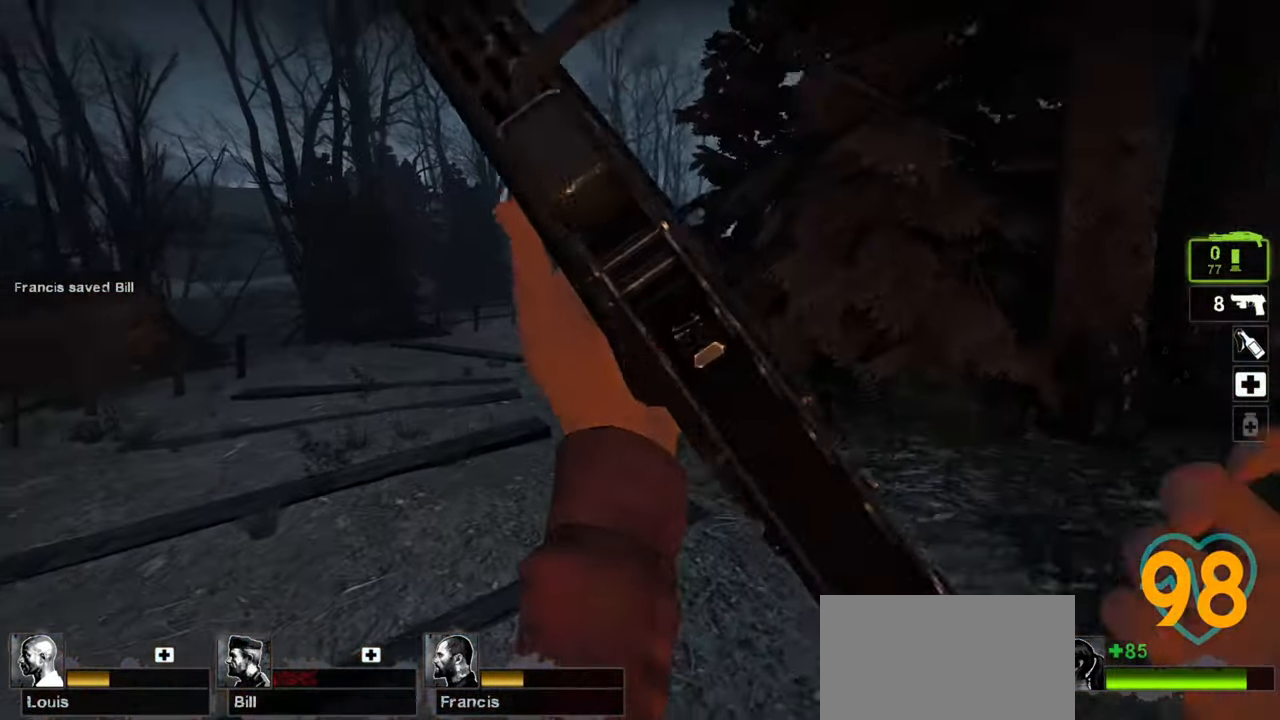
{"keys": ["d", "w"], "mouse": [], "mouse_move": "left", "events": [[133, "a", "up"], [233, "d", "down"], [317, "mouse_wheel", "down"], [417, "w", "up"], [467, "w", "down"], [500, "mouse_wheel", "up"]]}
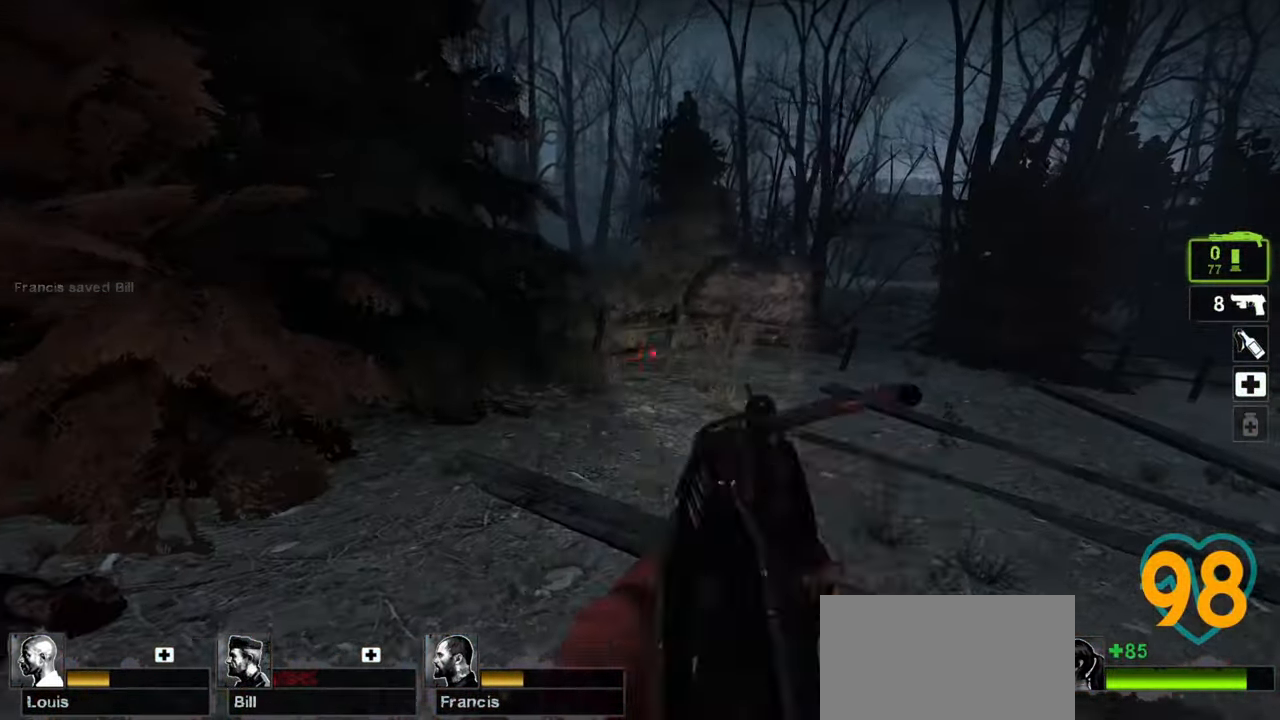
{"keys": ["w"], "mouse": [], "mouse_move": "right", "events": [[200, "d", "up"], [350, "a", "down"], [467, "a", "up"]]}